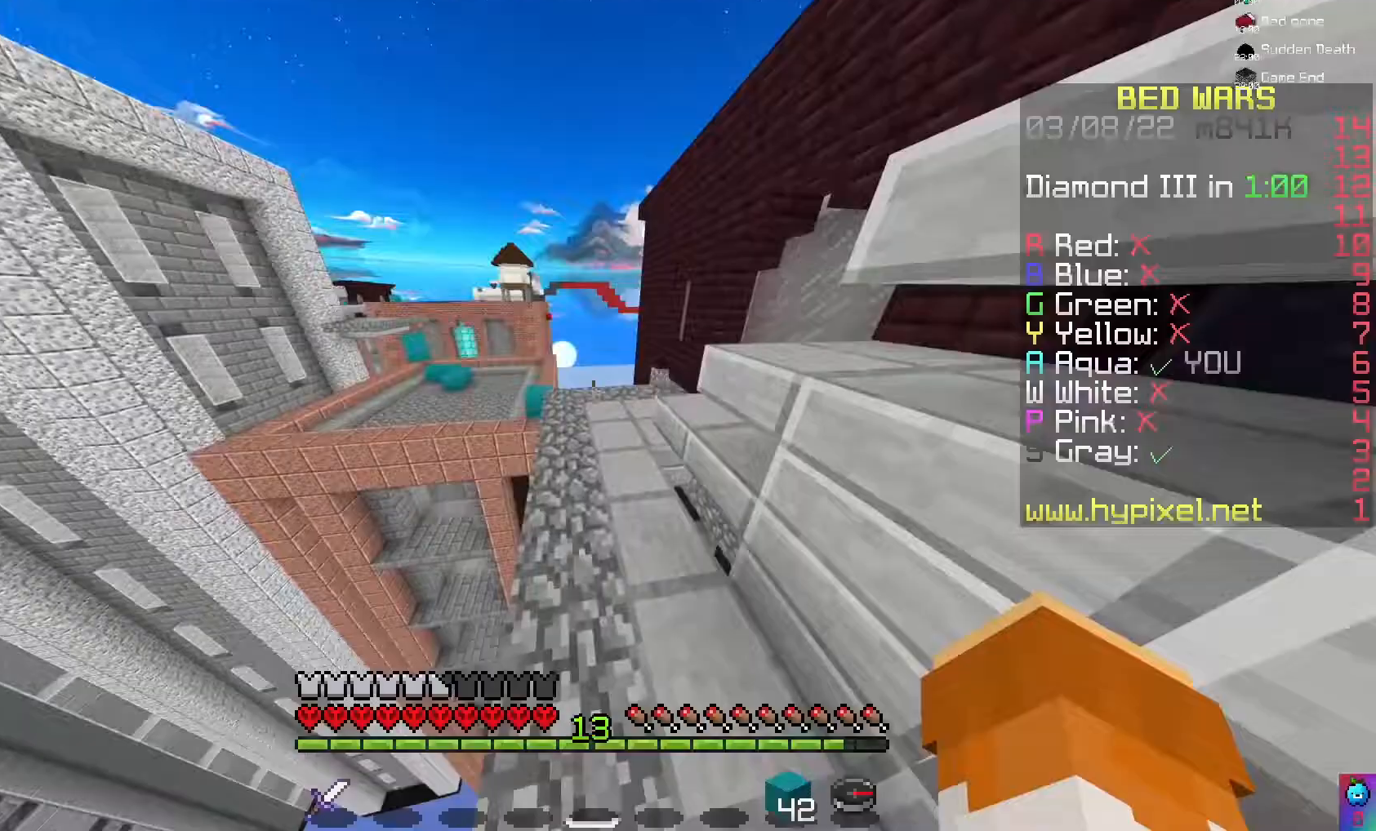
Gameplay with keyboard and mouse; each line is a JSON object with the keys and mouse buttons held at the frame after it. "events" lists presses ("down") and releases ("up") of "a", "d", "s", "space", "w", "mouse_left" and "mouse_right" between this image and that frame as [ms after this image, input, new state], when the widget could be followed in between. "mouse_left", "mouse_right" = the "left", "right" buttons of the "mouse" list. No other keys are recorded. Fast repeated clicks can show as one long hold. Mouse movement is not recorded.
{"keys": [], "mouse": [], "events": [[233, "space", "up"]]}
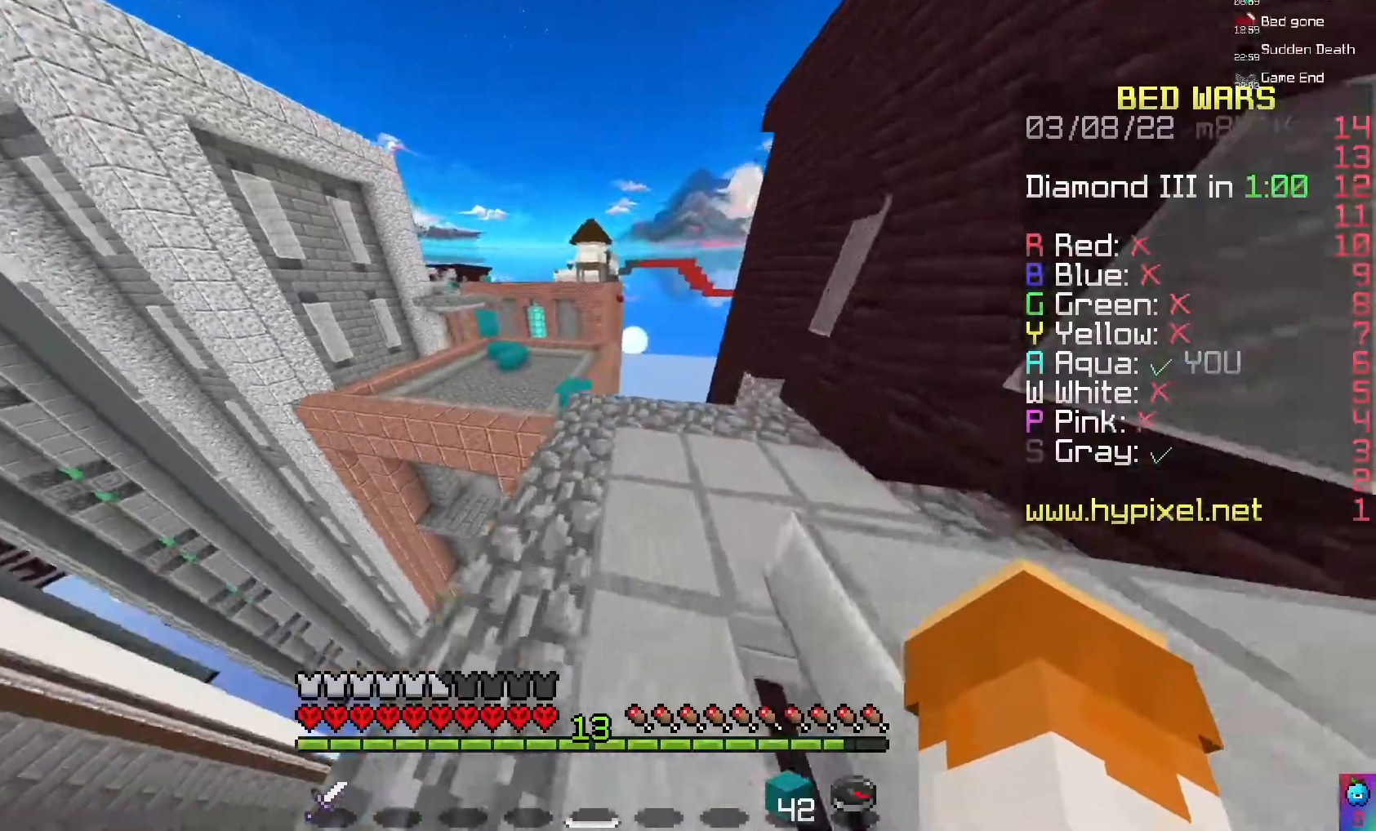
{"keys": [], "mouse": [], "events": []}
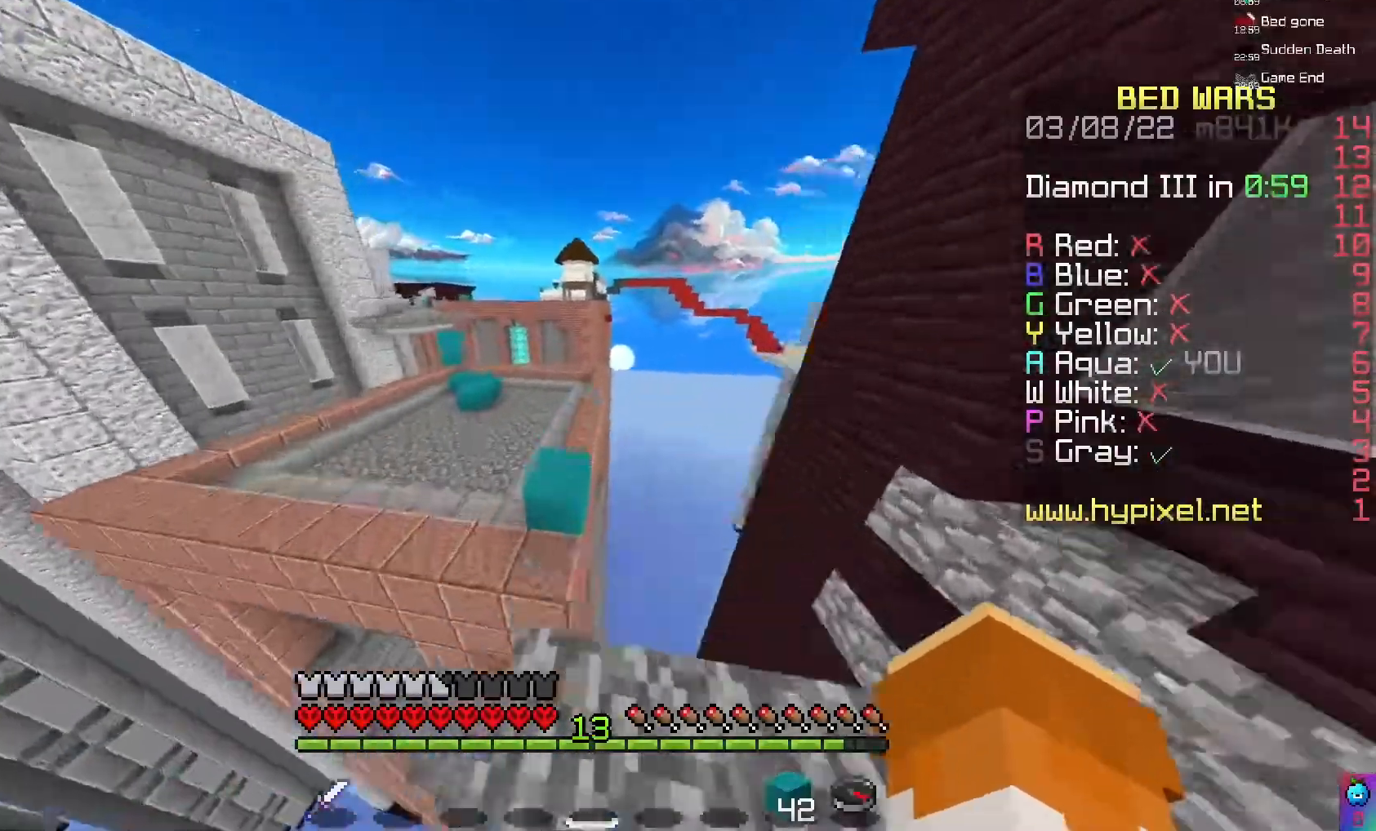
{"keys": [], "mouse": [], "events": [[67, "space", "down"], [333, "space", "up"]]}
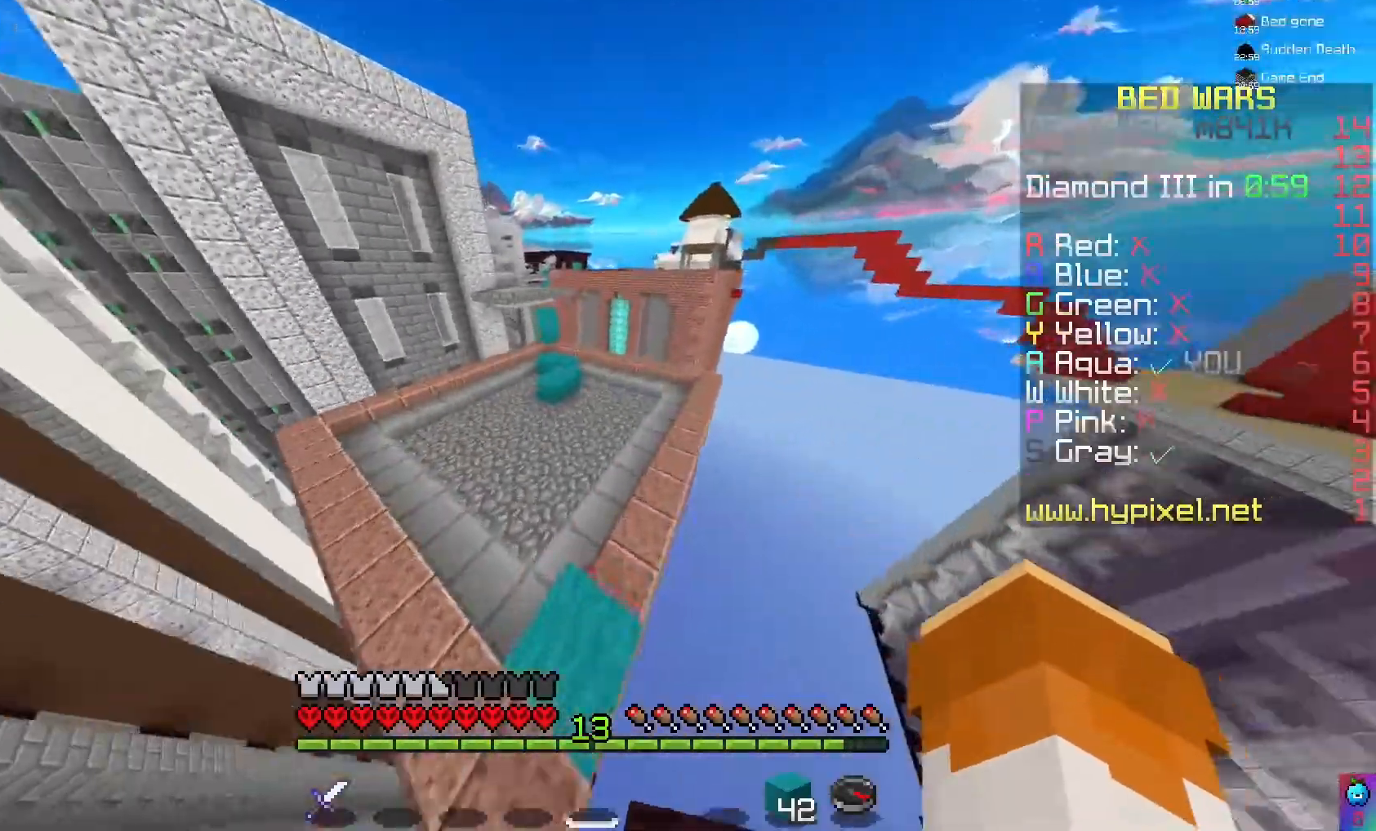
{"keys": [], "mouse": [], "events": []}
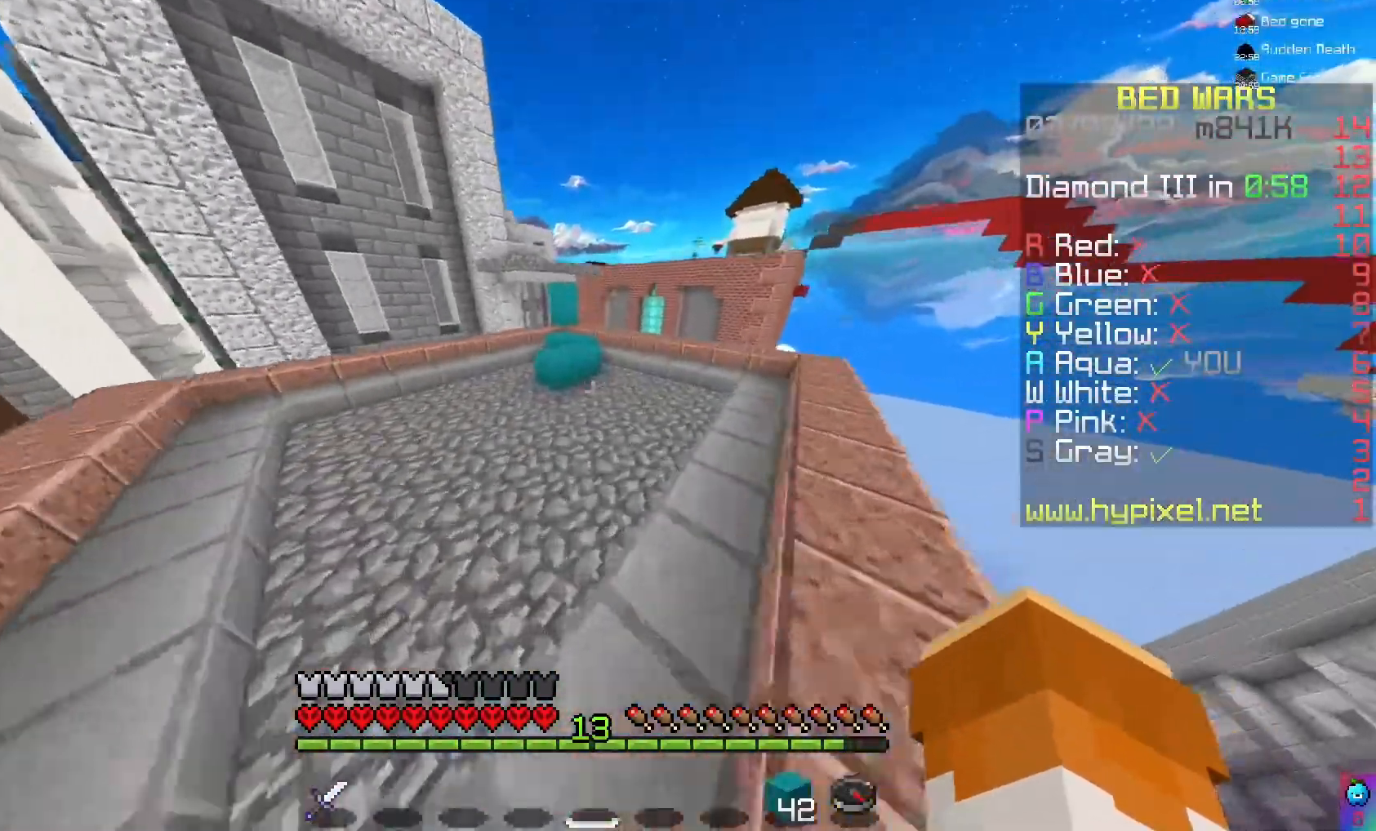
{"keys": [], "mouse": [], "events": []}
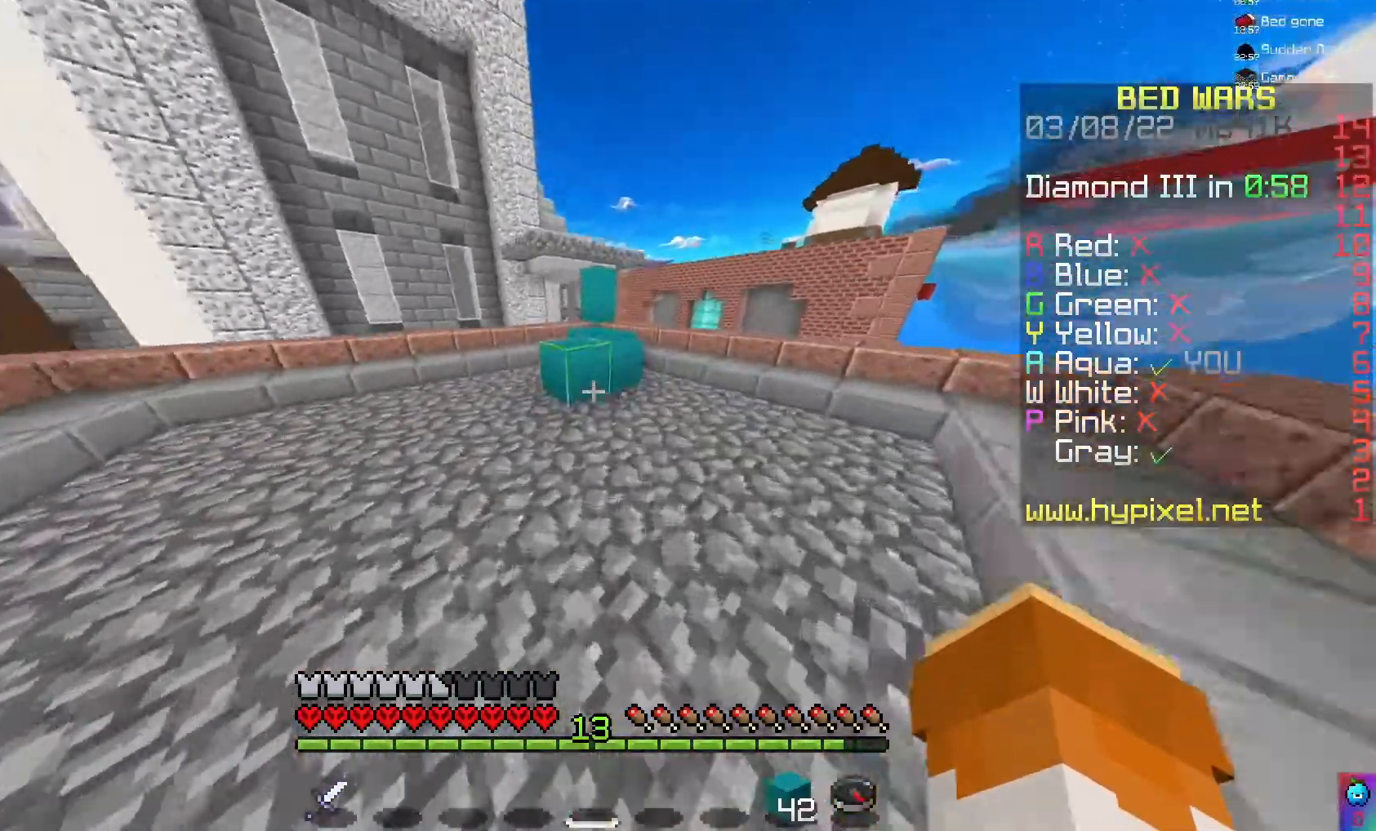
{"keys": ["space"], "mouse": [], "events": [[300, "space", "down"]]}
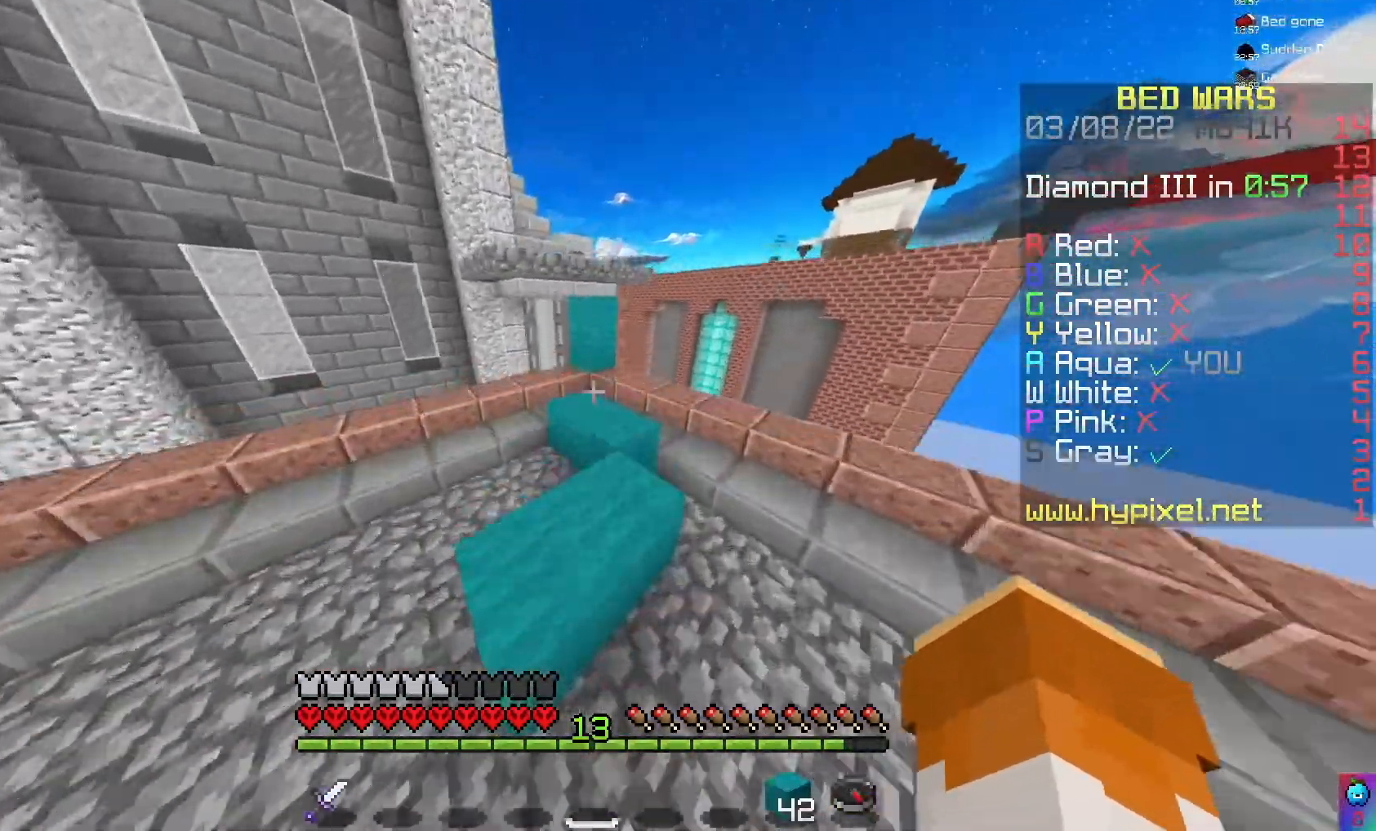
{"keys": [], "mouse": []}
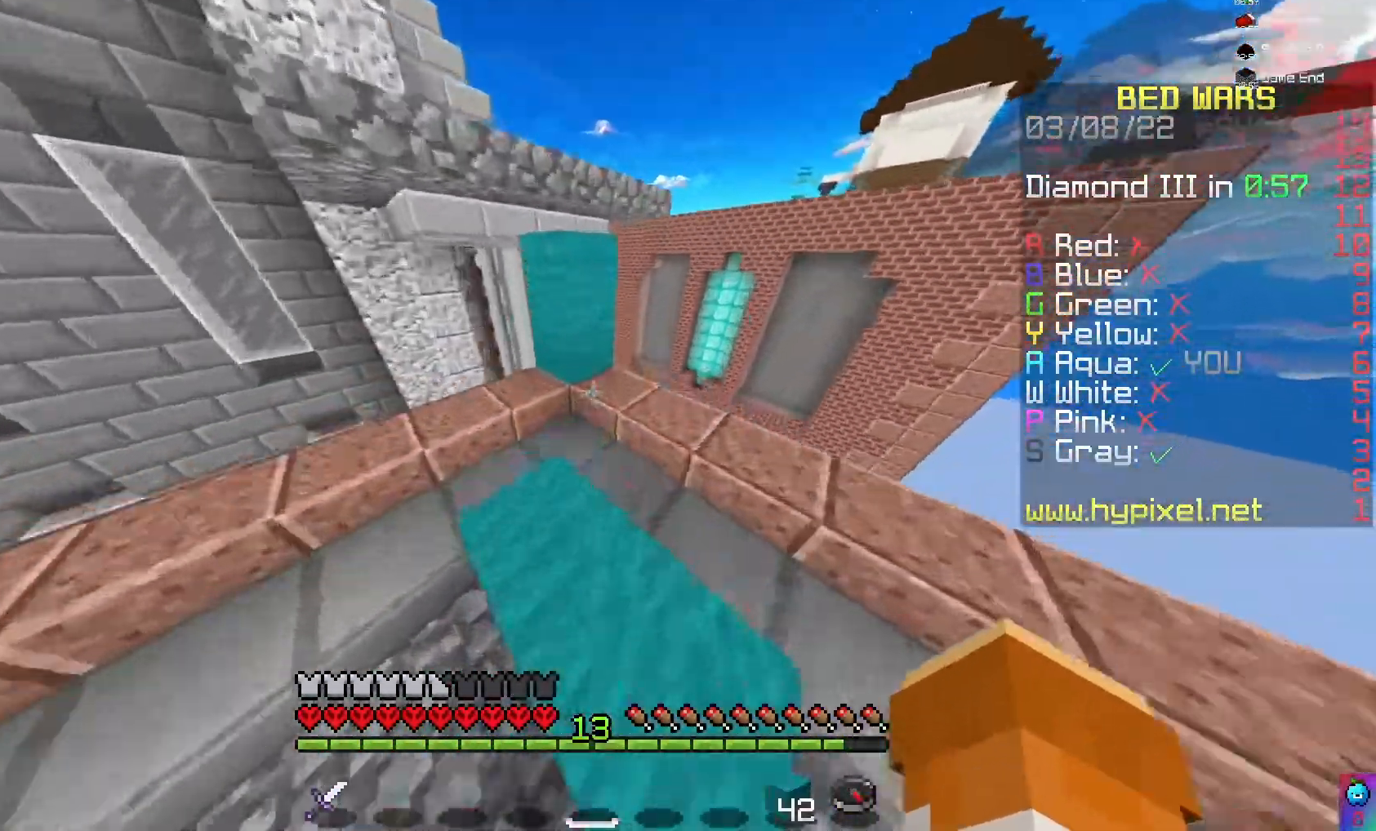
{"keys": [], "mouse": [], "events": [[267, "d", "down"], [467, "d", "up"]]}
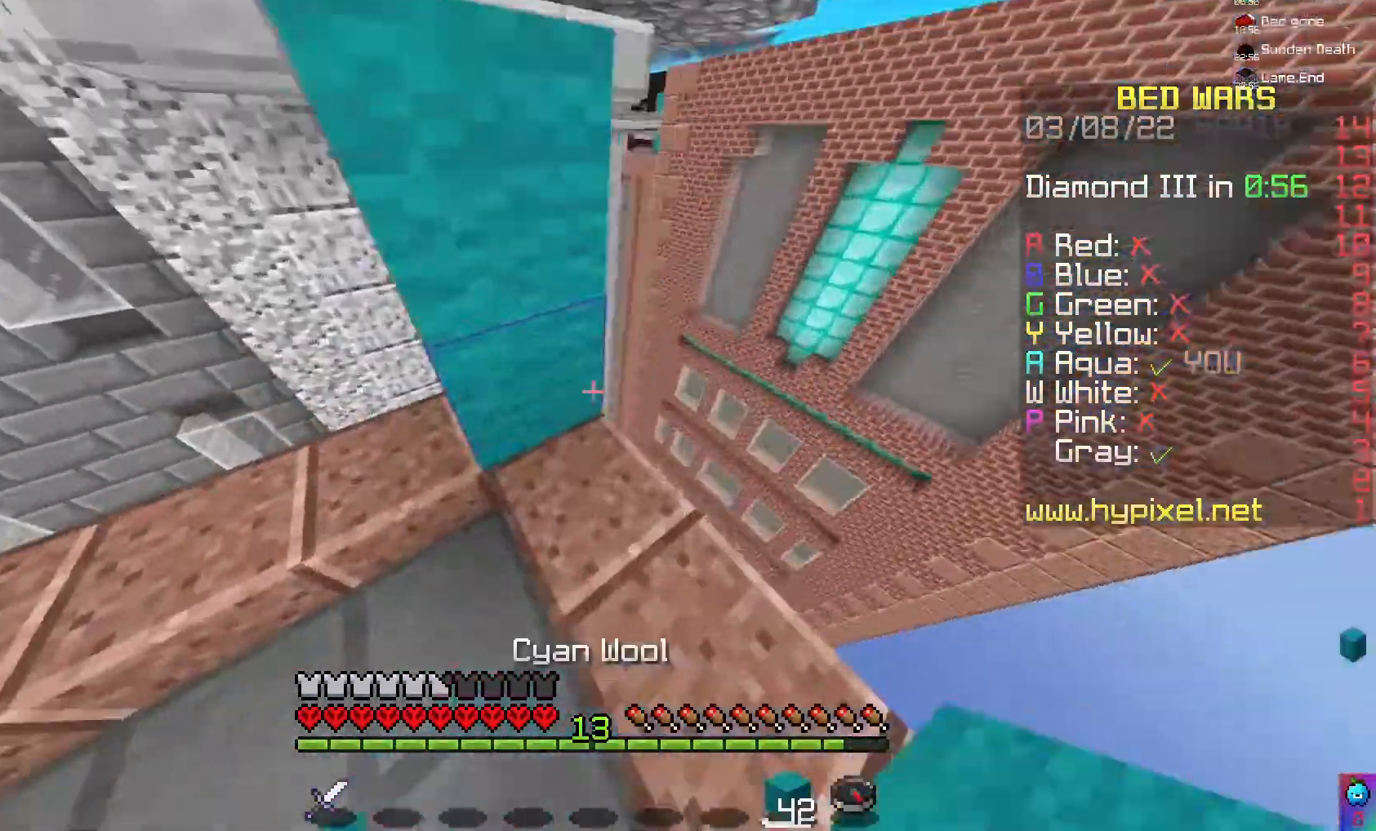
{"keys": [], "mouse": [], "events": []}
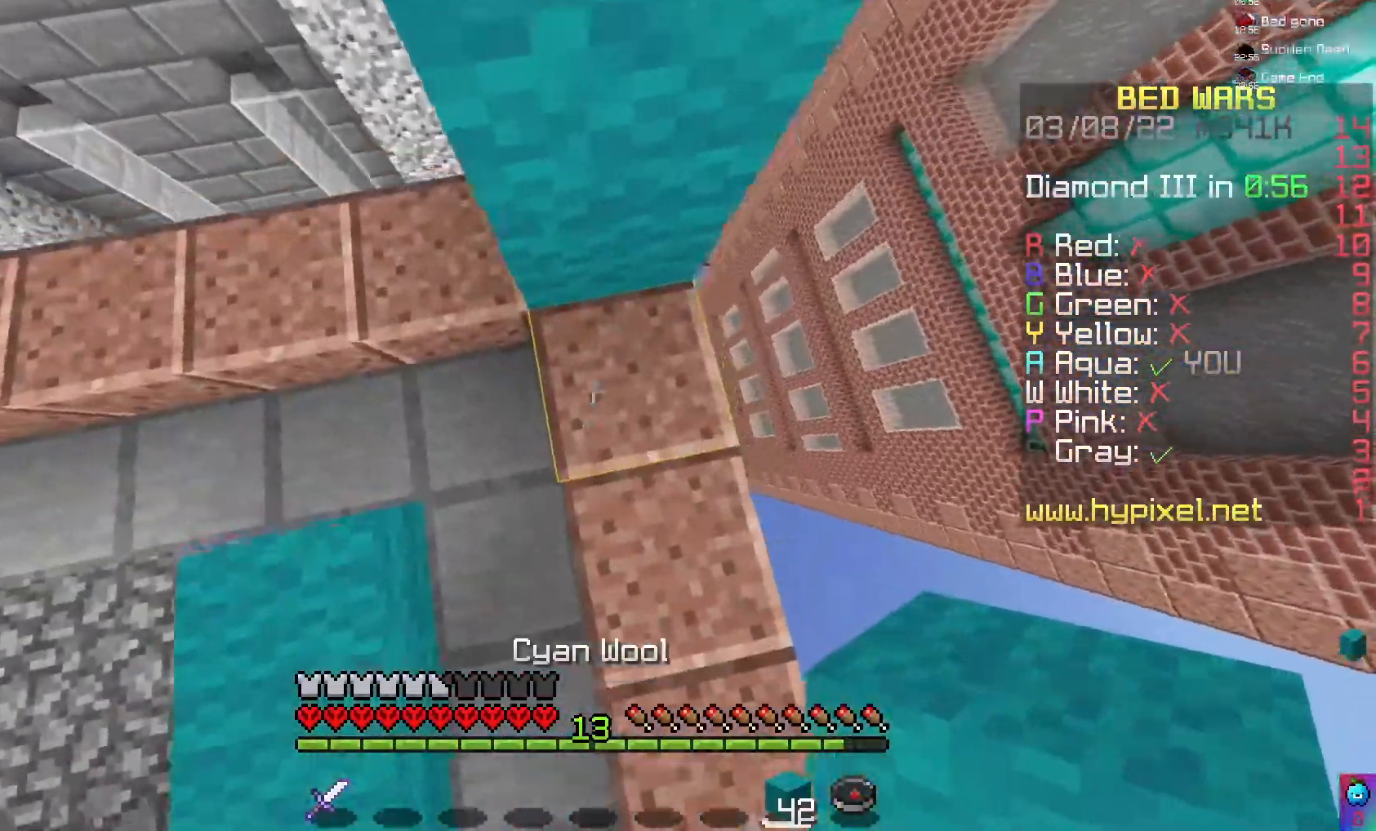
{"keys": [], "mouse": [], "events": [[100, "mouse_right", "down"], [100, "space", "down"], [400, "space", "up"], [500, "mouse_right", "up"]]}
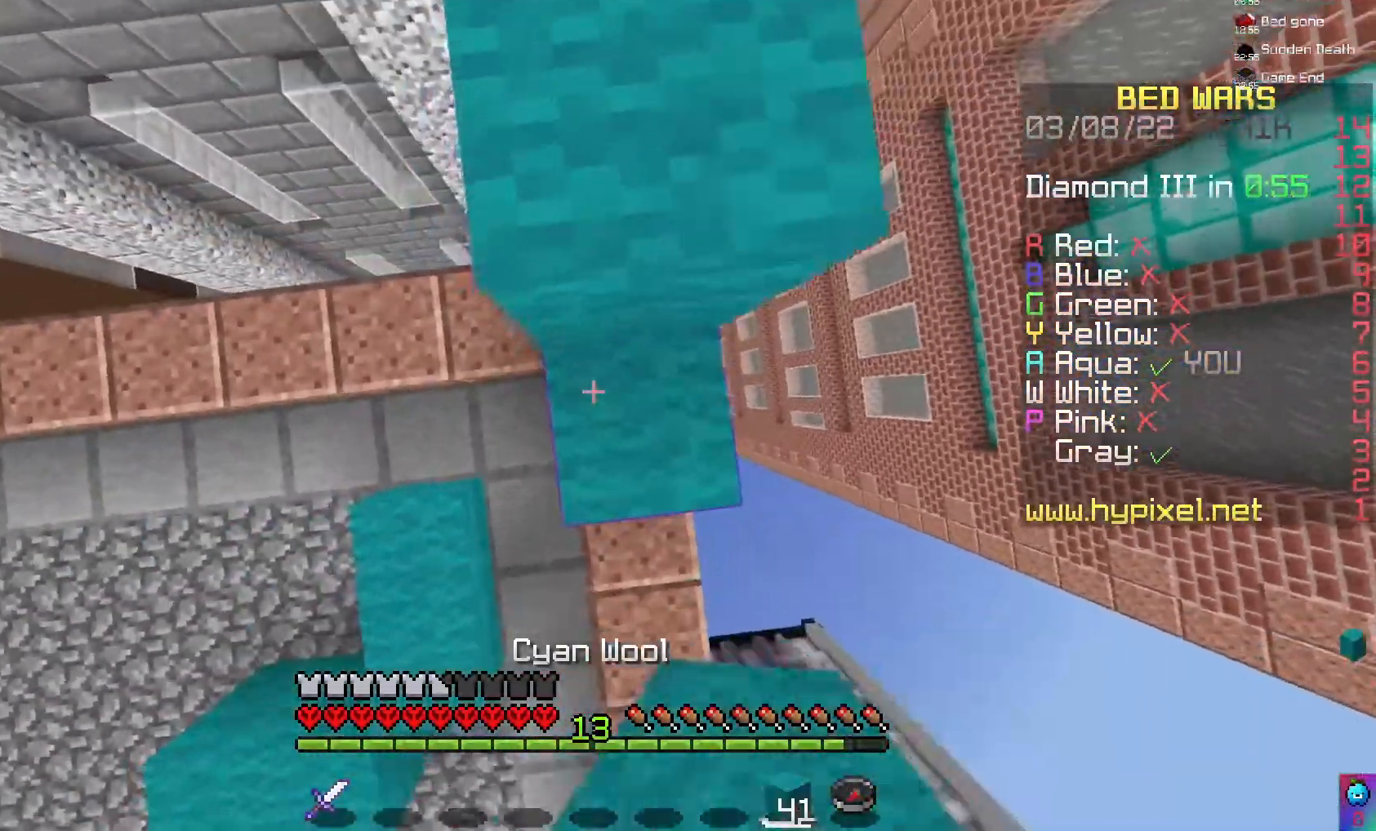
{"keys": [], "mouse": [], "events": [[233, "space", "down"], [400, "space", "up"]]}
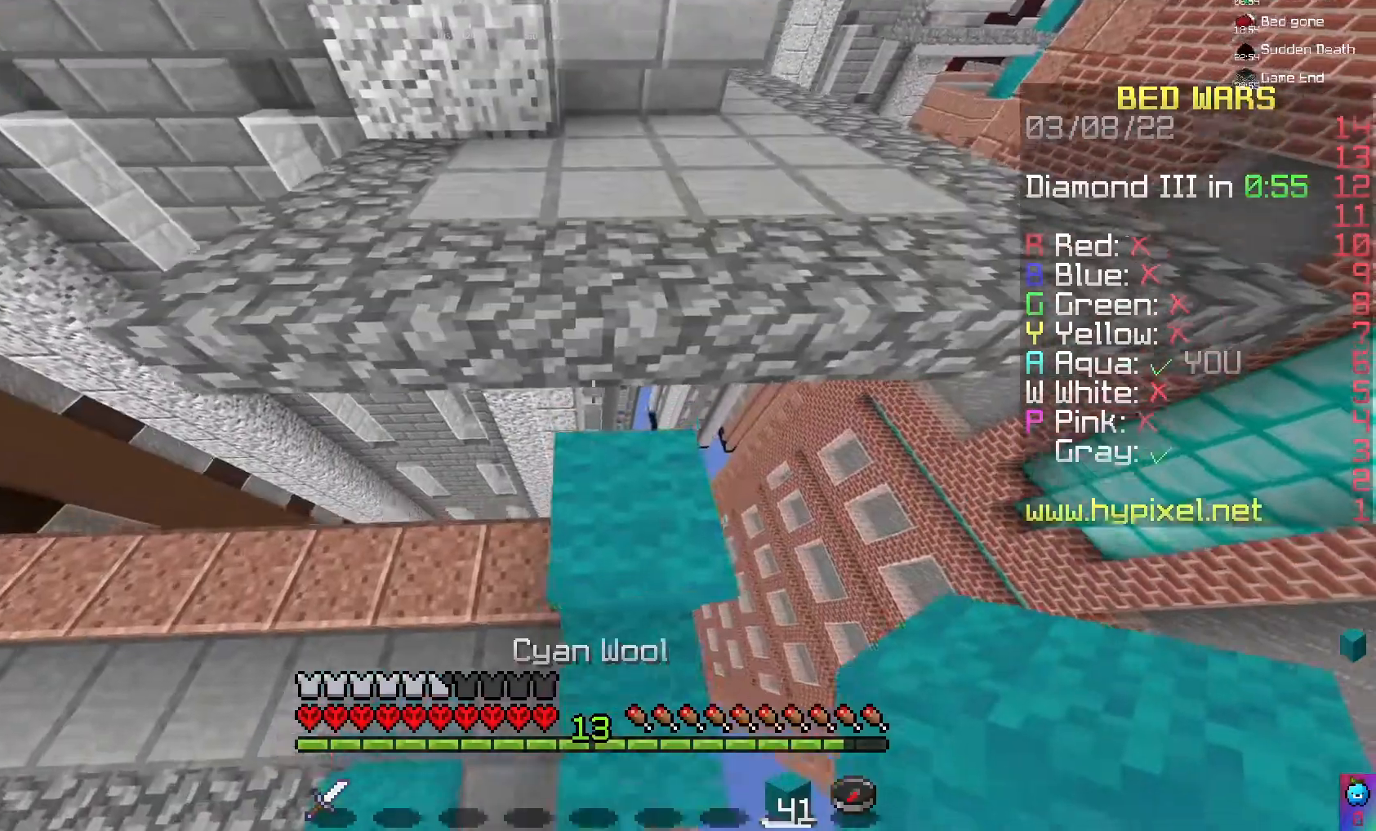
{"keys": [], "mouse": [], "events": [[133, "space", "down"], [400, "space", "up"]]}
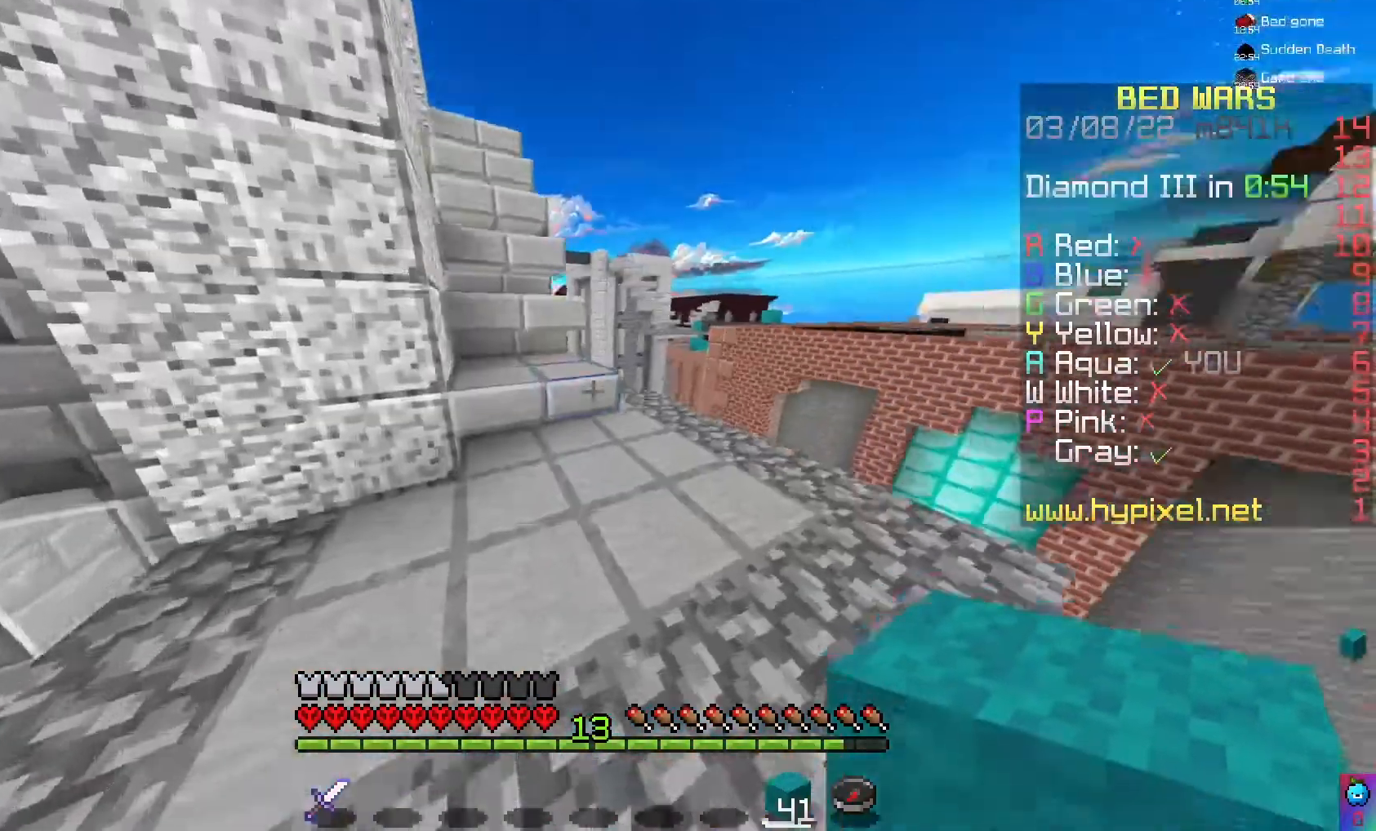
{"keys": [], "mouse": [], "events": []}
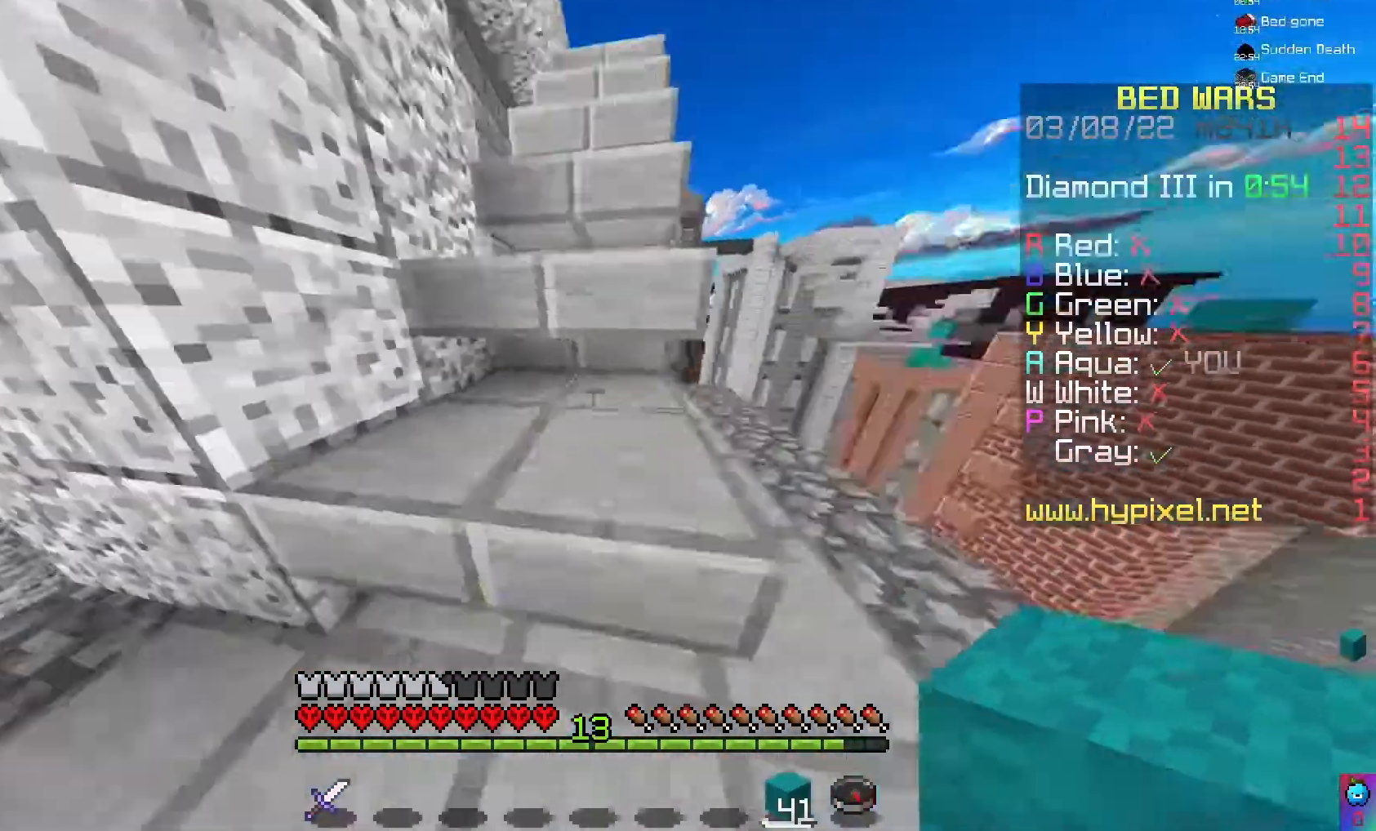
{"keys": ["space"], "mouse": [], "events": [[333, "space", "down"]]}
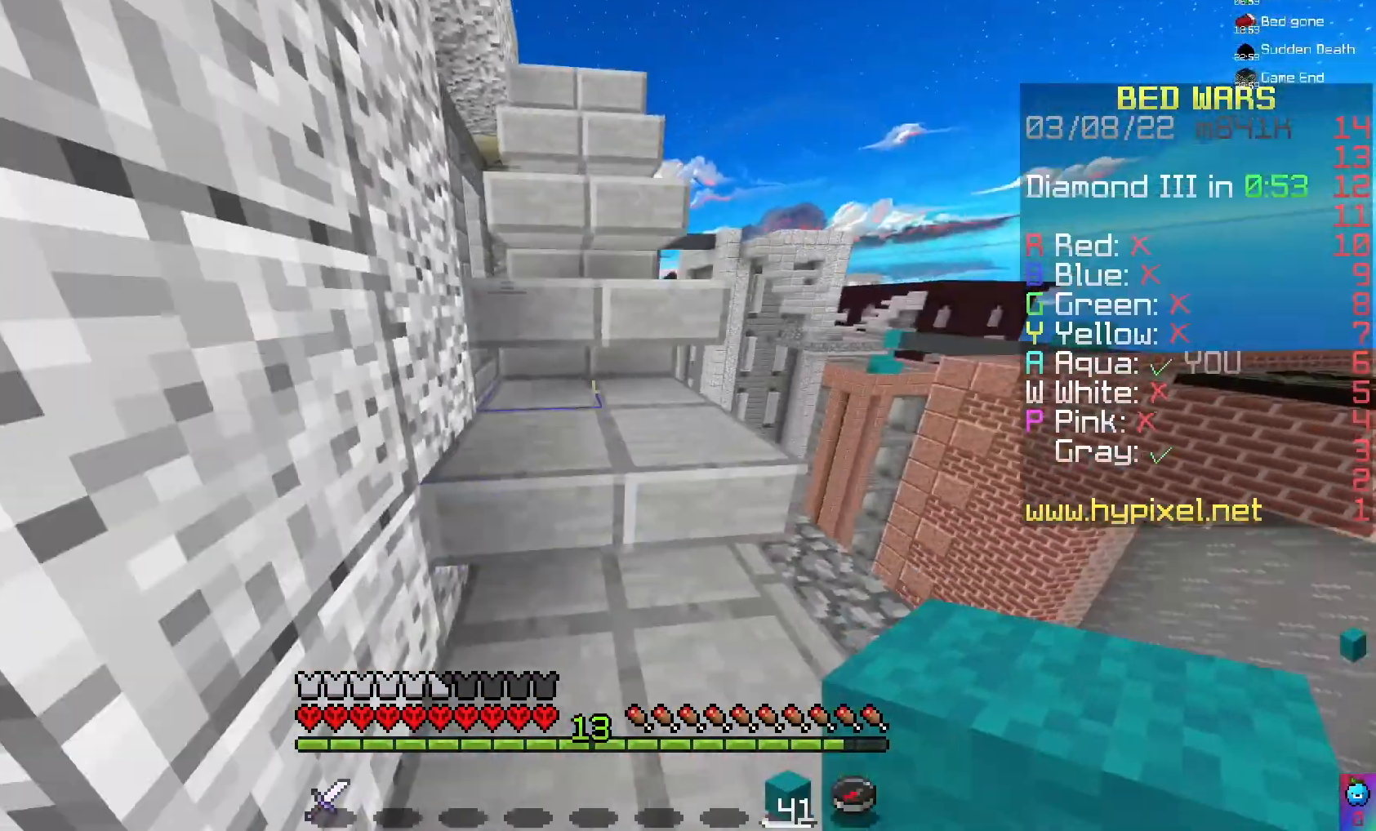
{"keys": ["space"], "mouse": [], "events": [[100, "space", "up"], [167, "space", "down"]]}
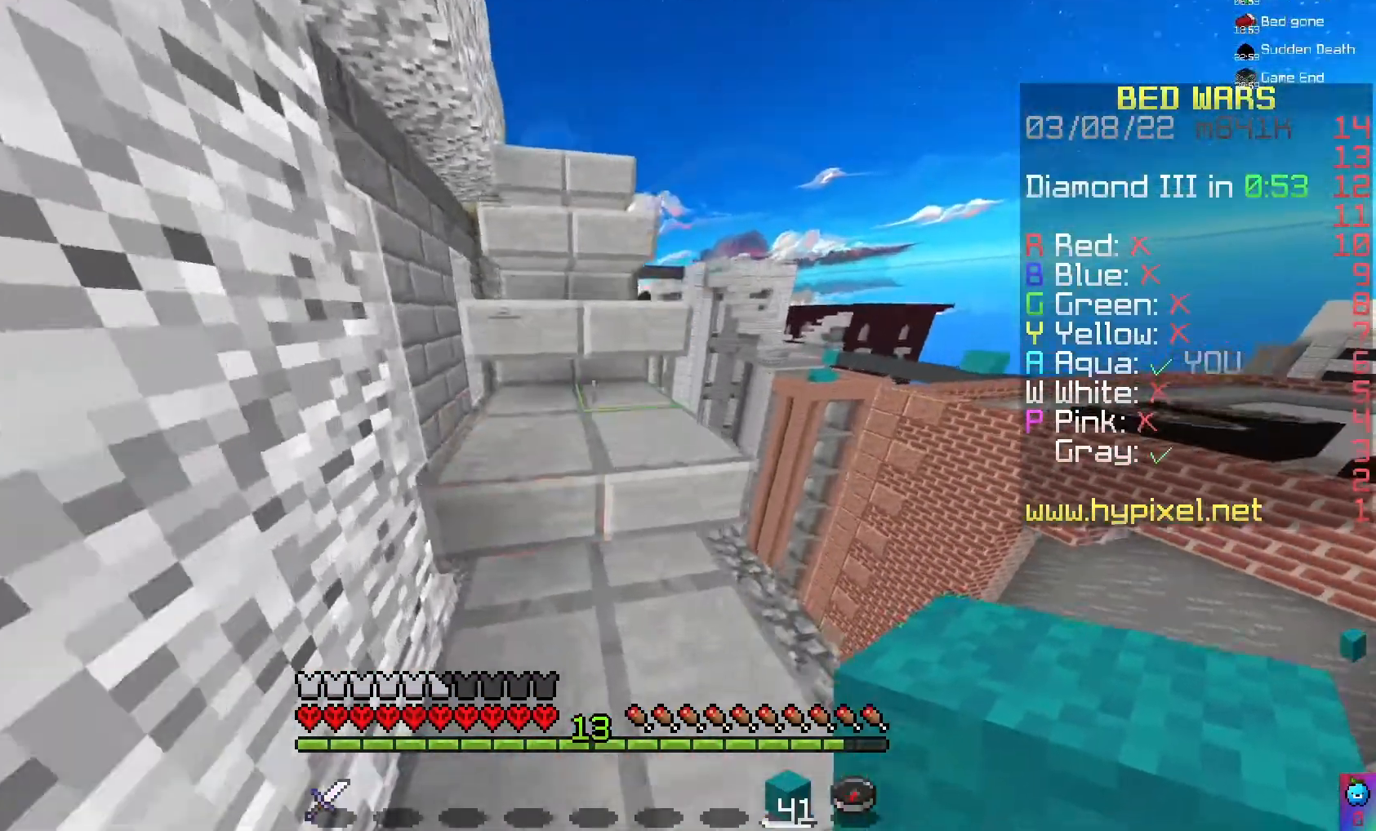
{"keys": ["space"], "mouse": [], "events": [[33, "space", "up"], [133, "space", "down"]]}
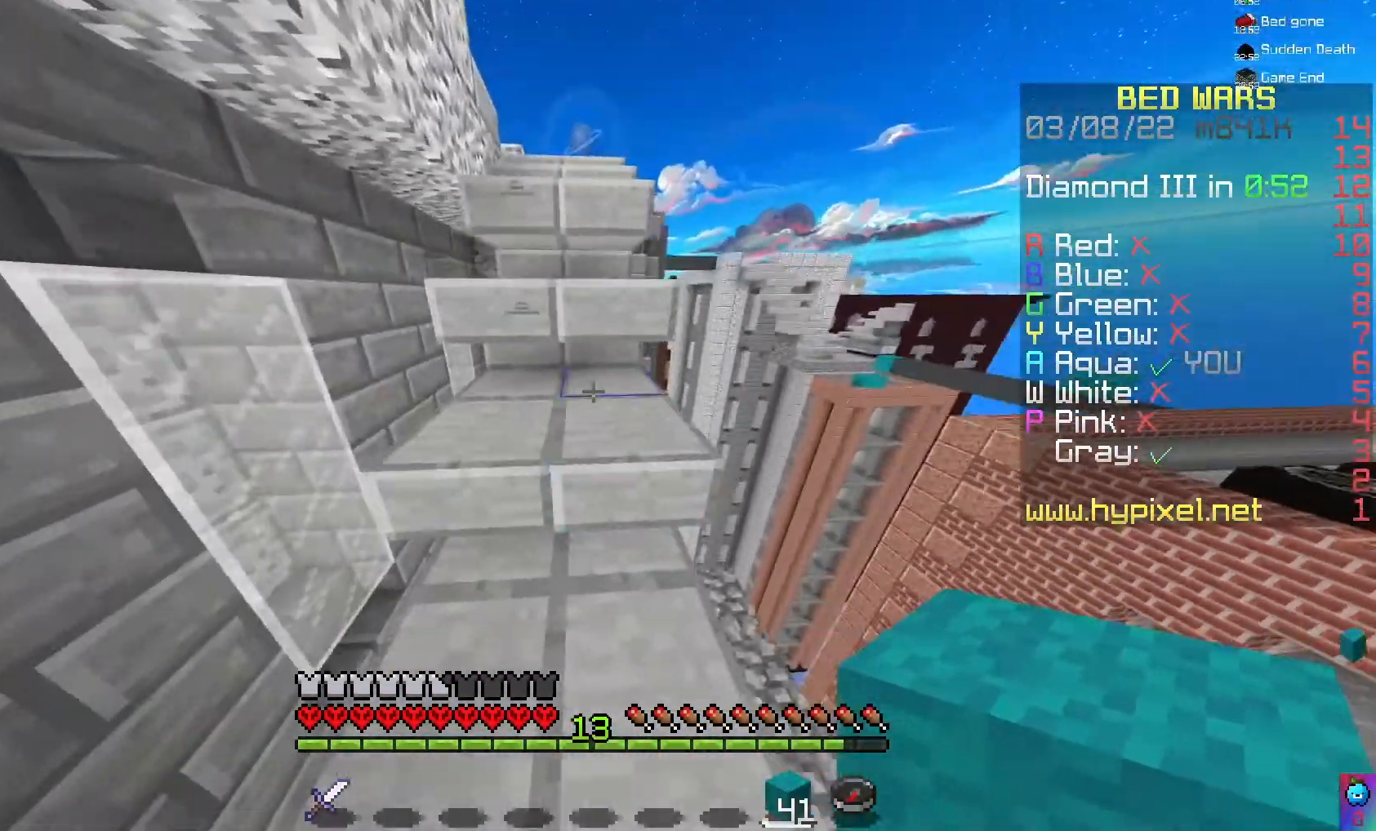
{"keys": [], "mouse": [], "events": [[33, "space", "up"], [100, "space", "down"], [300, "space", "up"]]}
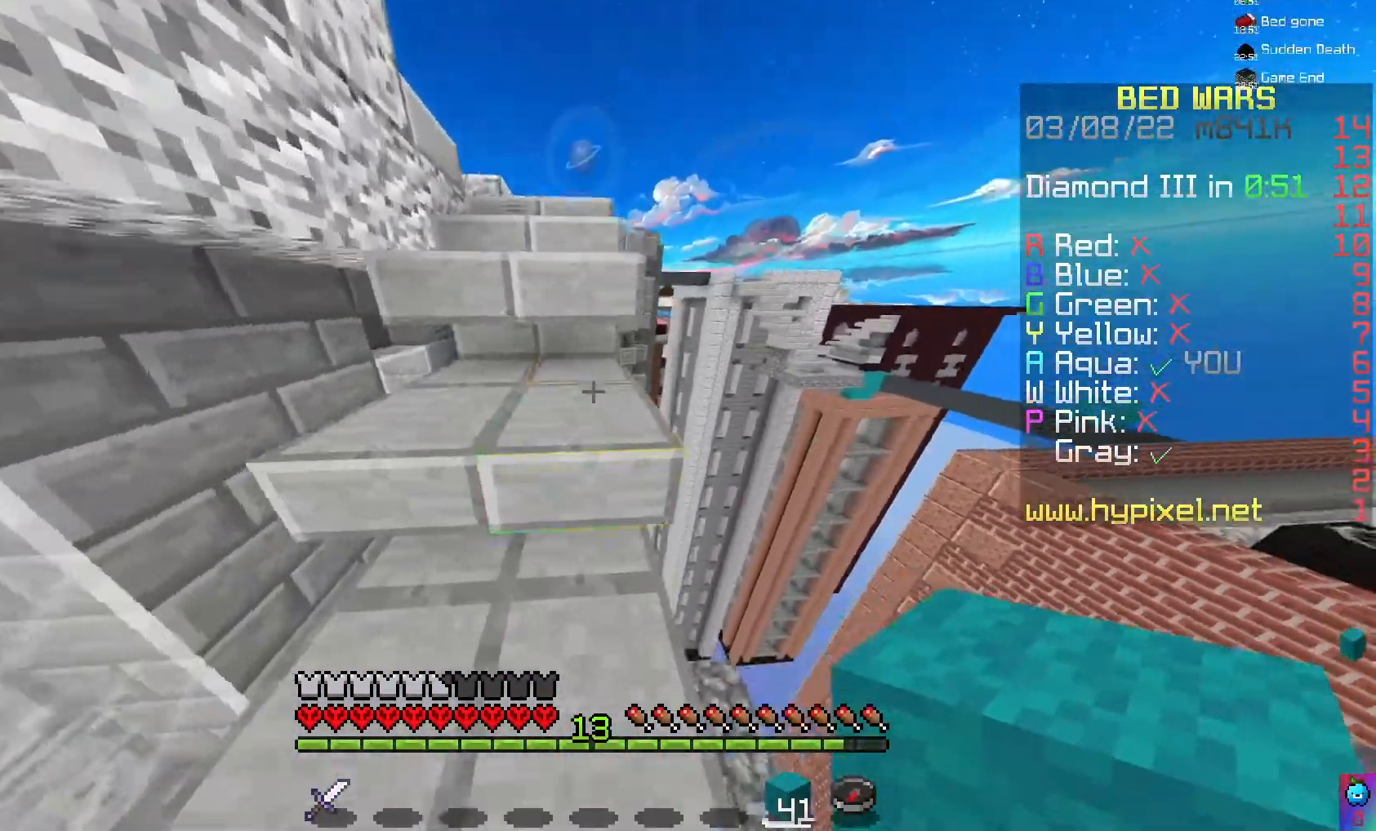
{"keys": [], "mouse": [], "events": [[100, "space", "down"], [333, "space", "up"]]}
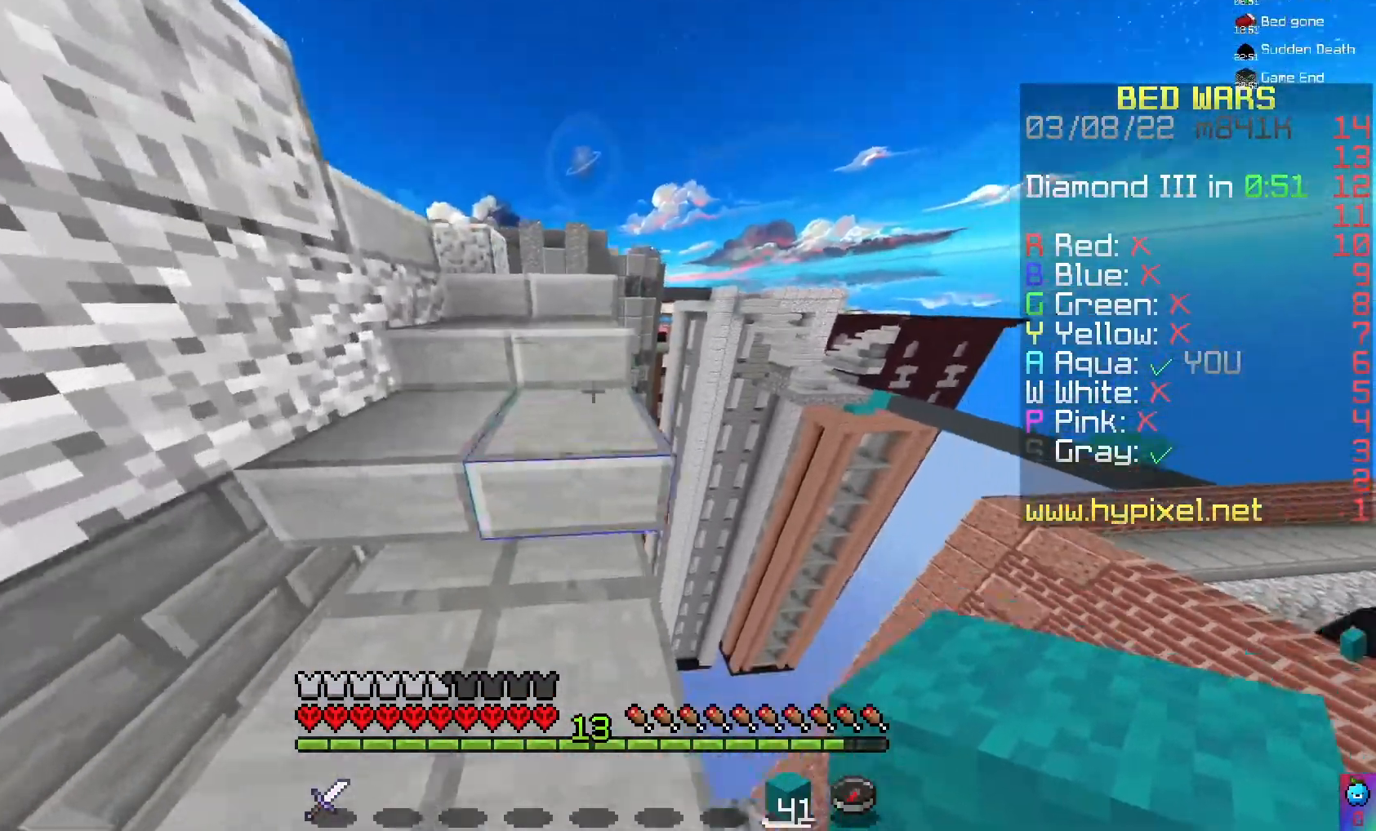
{"keys": [], "mouse": [], "events": [[33, "space", "down"], [433, "space", "up"]]}
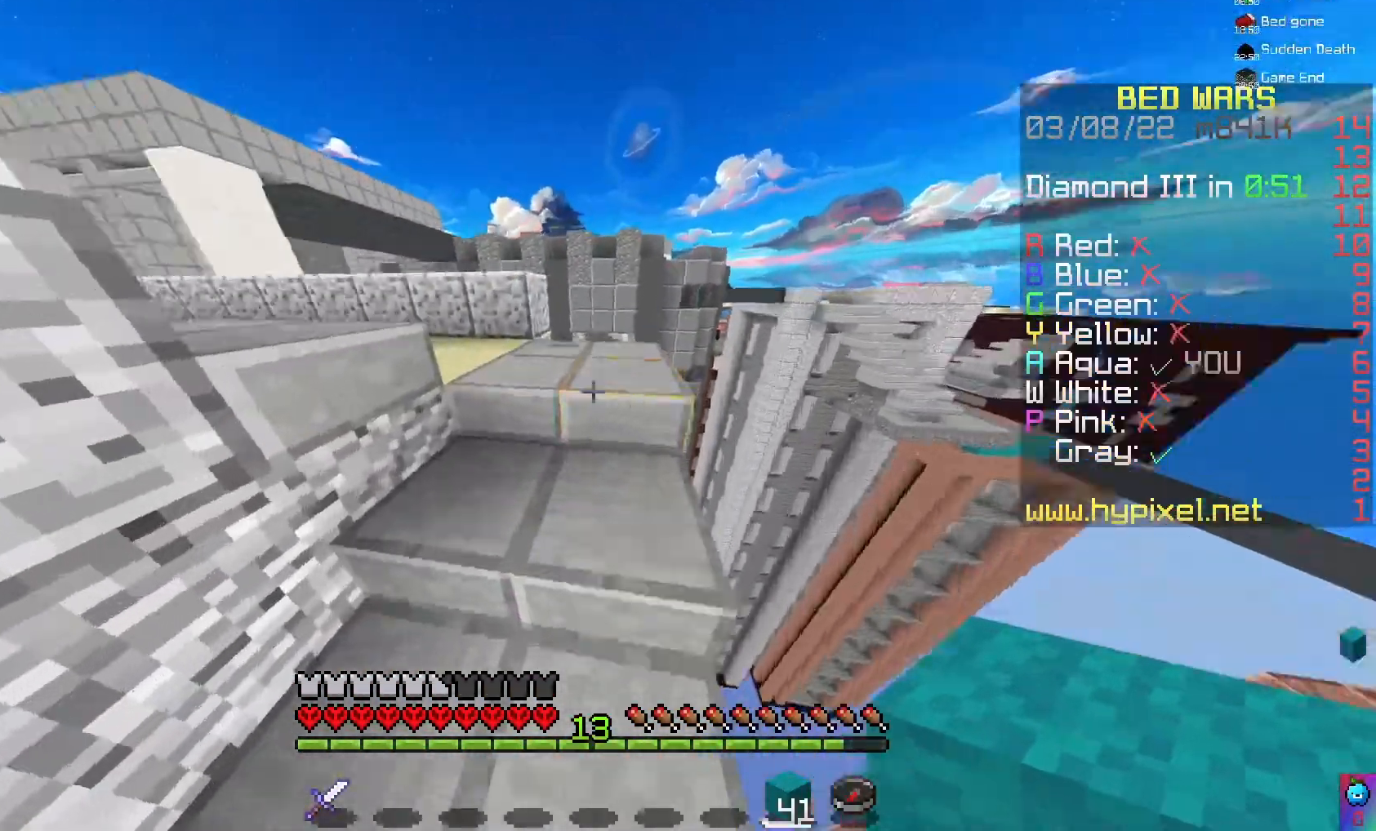
{"keys": [], "mouse": [], "events": []}